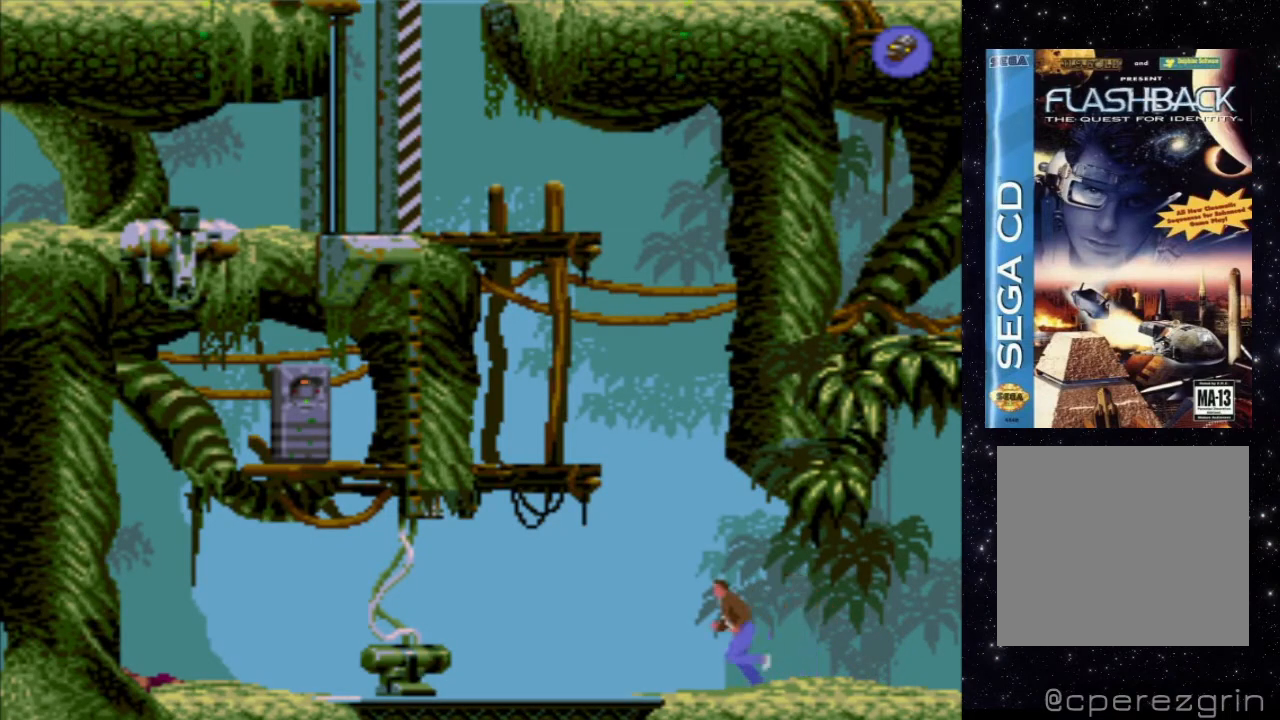
Gameplay with a controller (Xbox layout); each line is a JSON object with the inputs held at the frame after it. "events" lists button and stick changes between this image and that frame as [ms after this image, input, new state], when the widget could be followed in between. Not read: L3 R3 left_stick right_stick.
{"buttons": [], "events": [[120, "DPAD_LEFT", "up"], [140, "X", "up"]]}
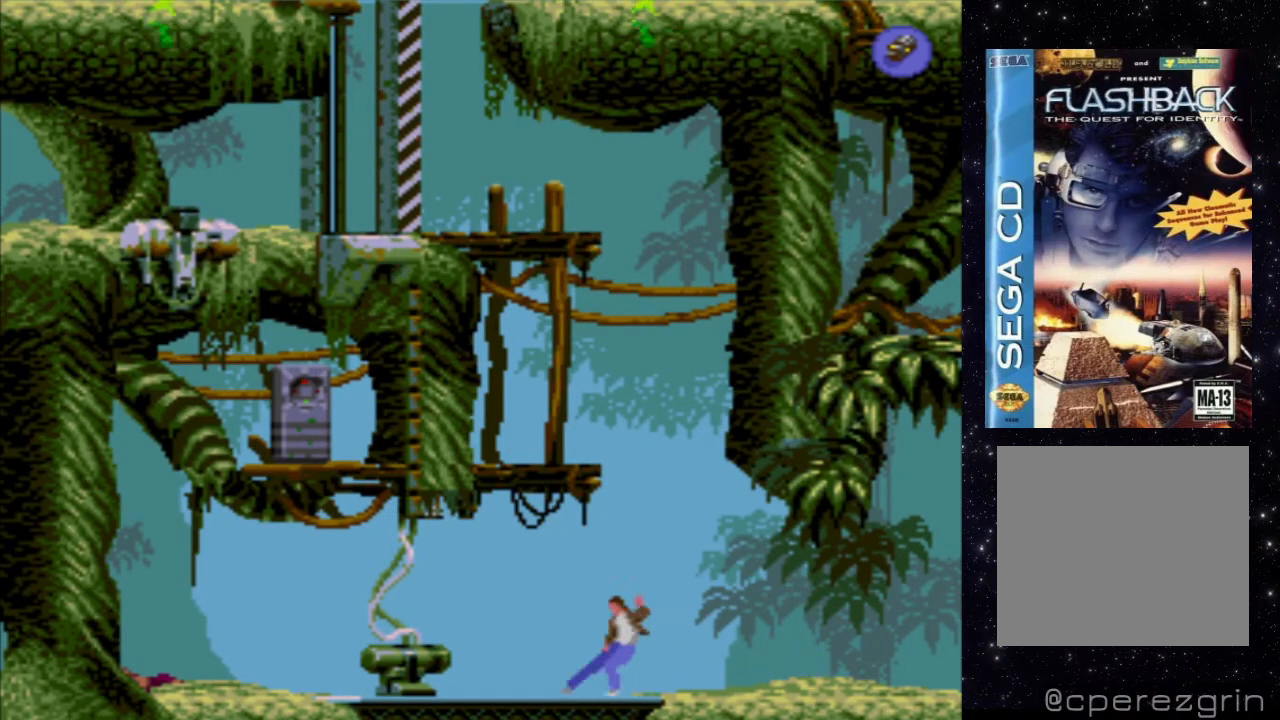
{"buttons": ["DPAD_UP"], "events": [[340, "DPAD_UP", "down"]]}
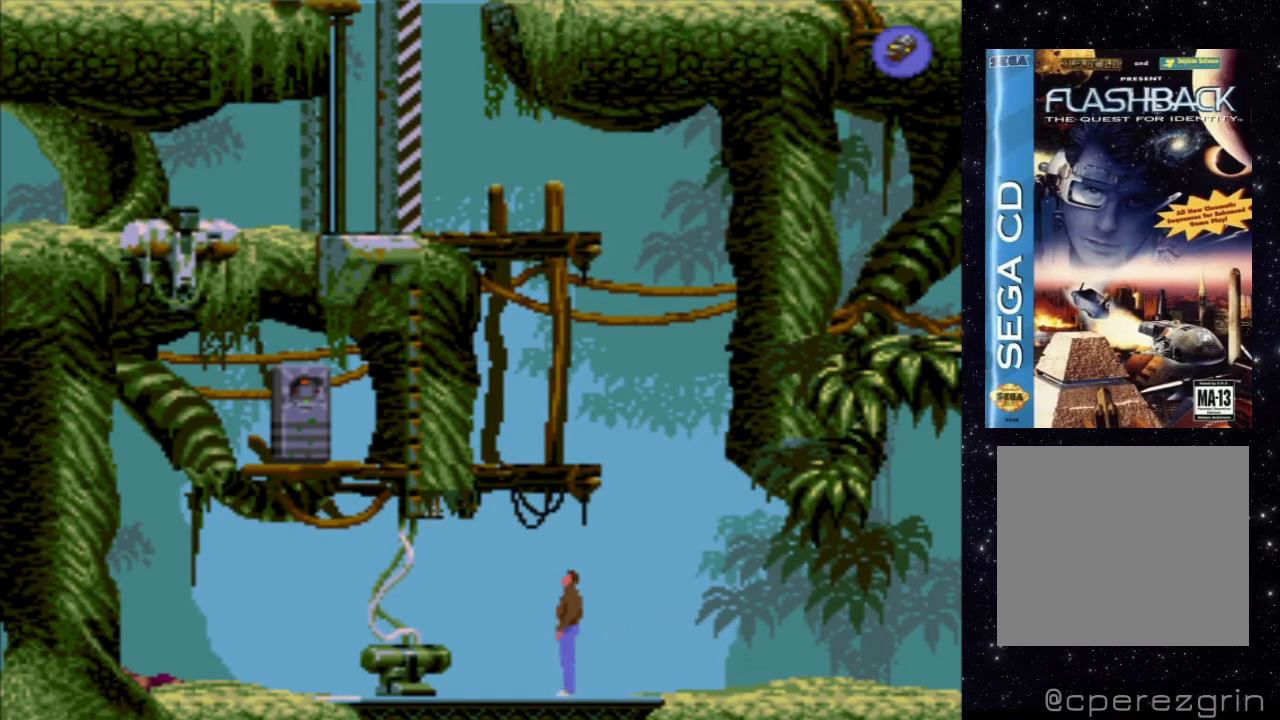
{"buttons": ["DPAD_UP"], "events": []}
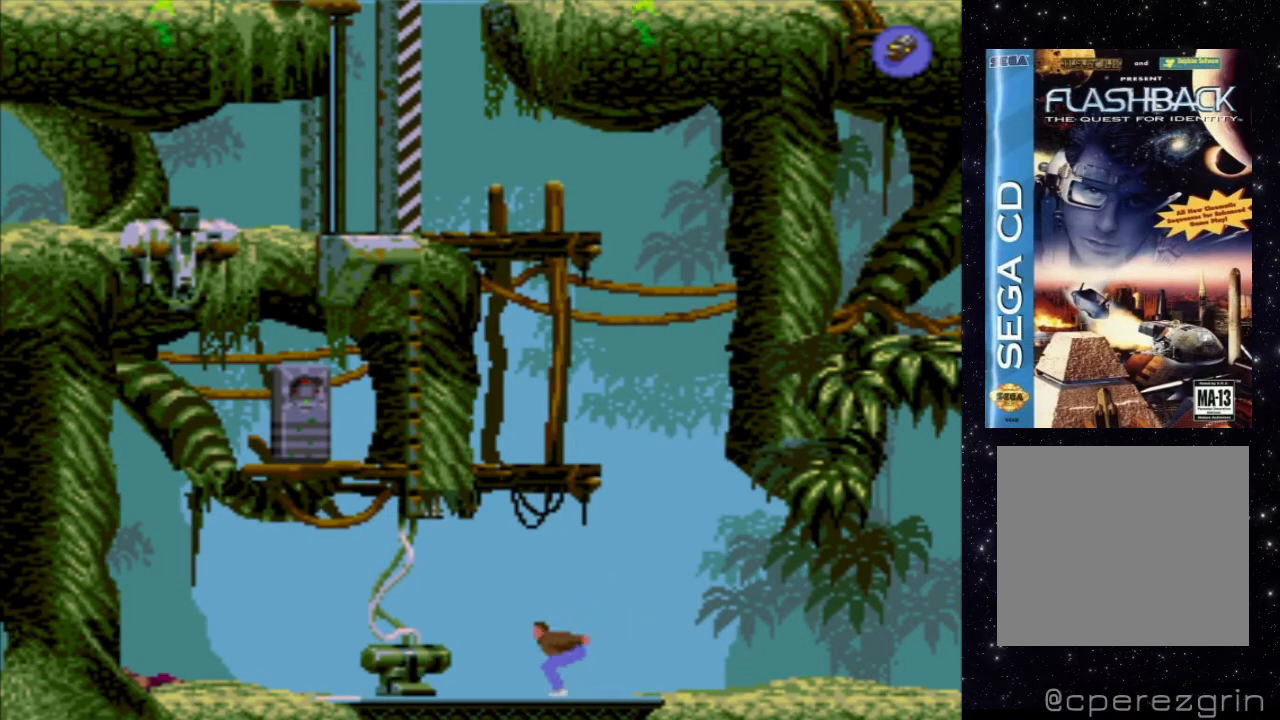
{"buttons": ["DPAD_UP"], "events": []}
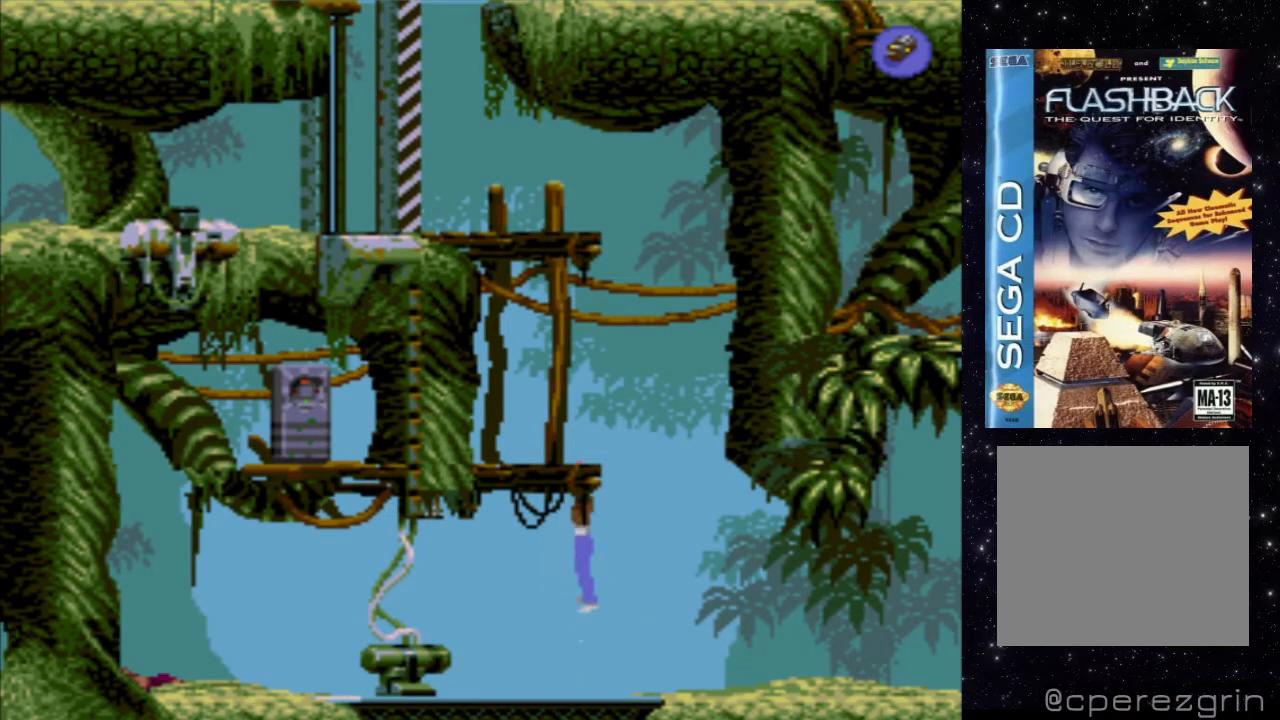
{"buttons": [], "events": [[440, "DPAD_UP", "up"]]}
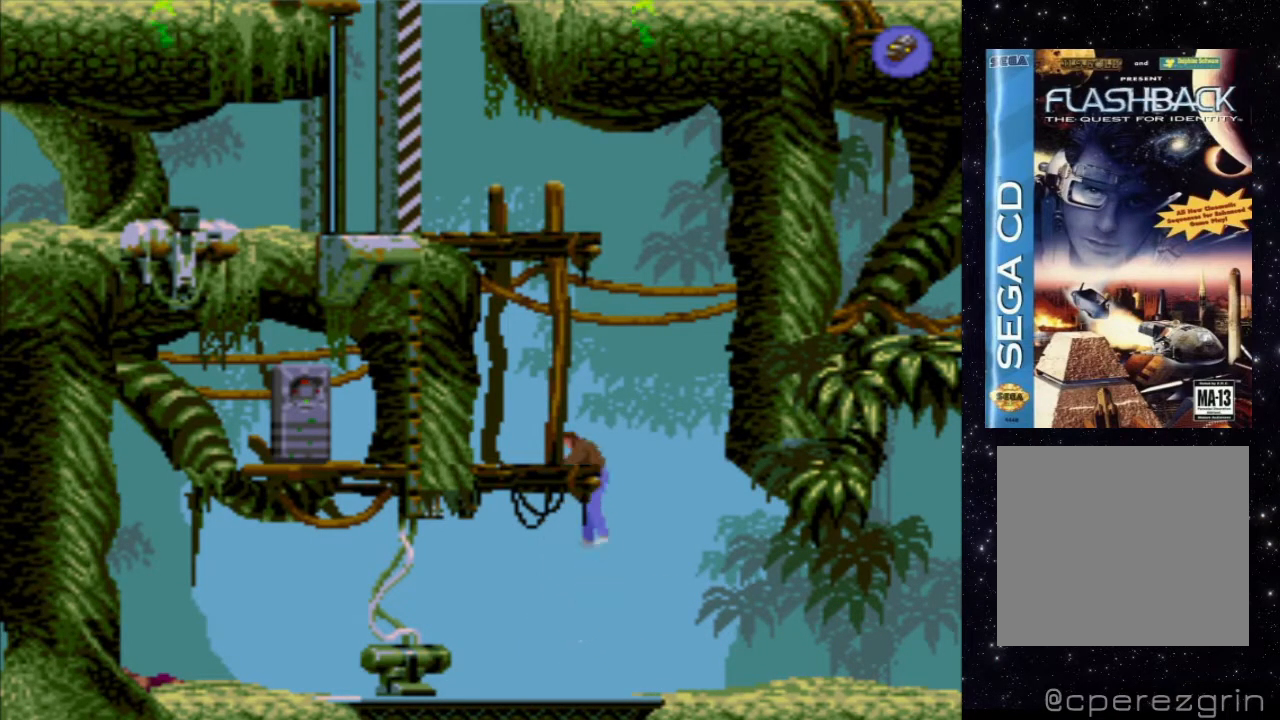
{"buttons": [], "events": []}
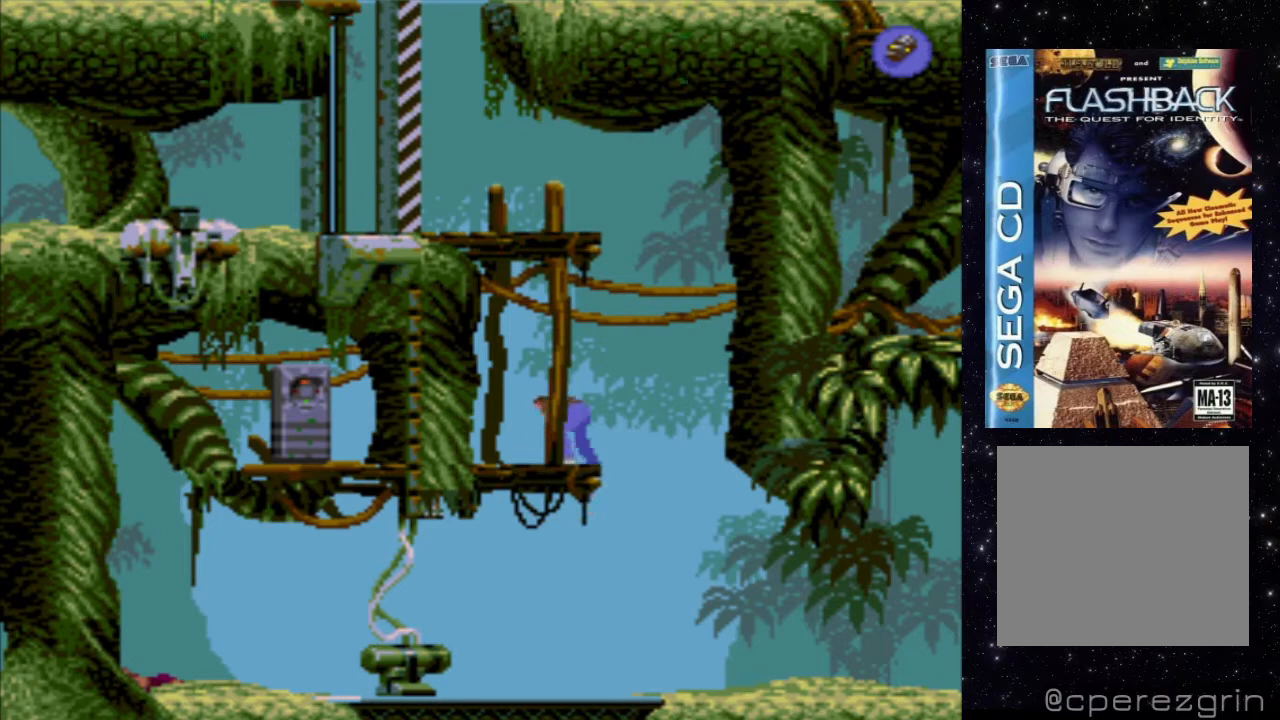
{"buttons": ["DPAD_UP"], "events": [[260, "DPAD_UP", "down"]]}
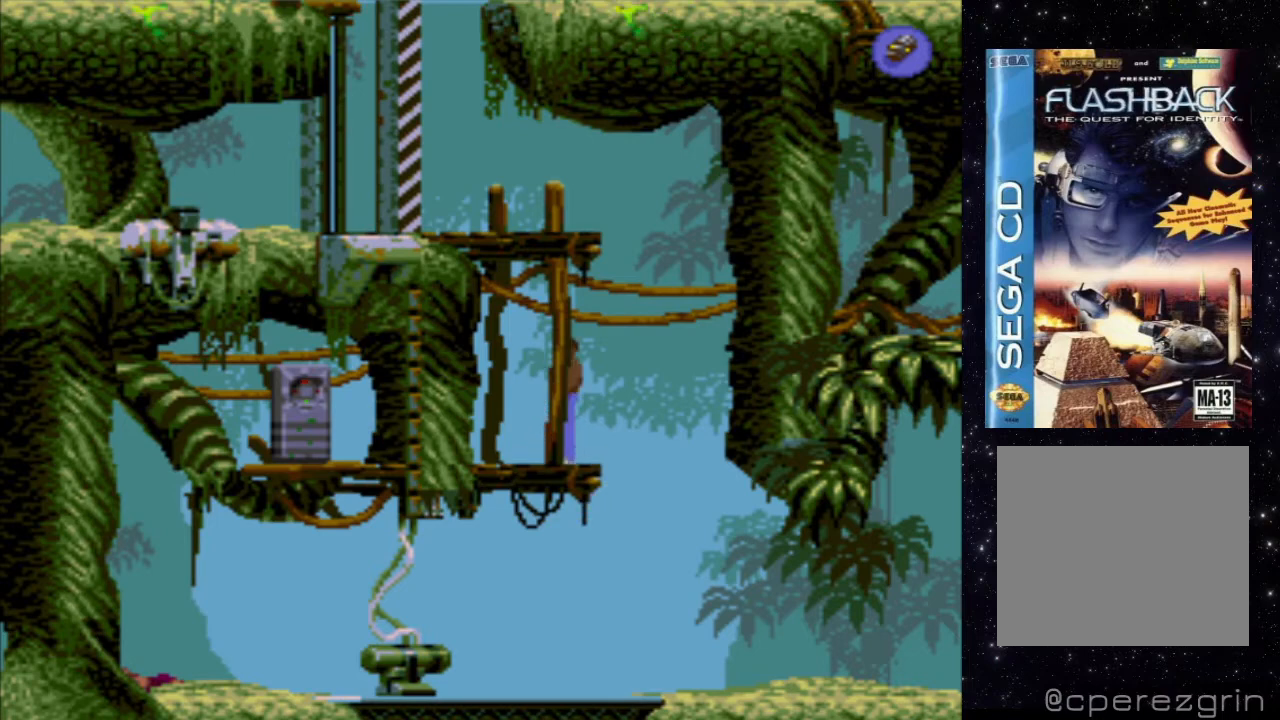
{"buttons": ["DPAD_UP"], "events": []}
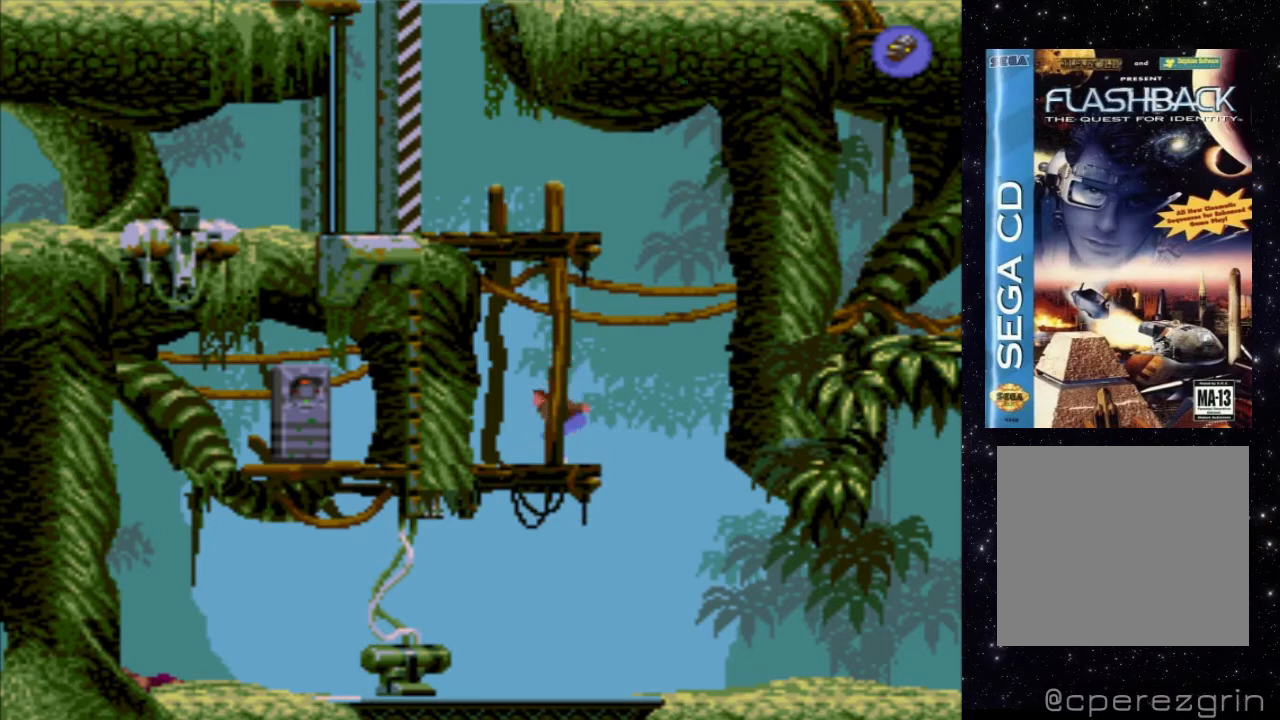
{"buttons": ["DPAD_UP"], "events": []}
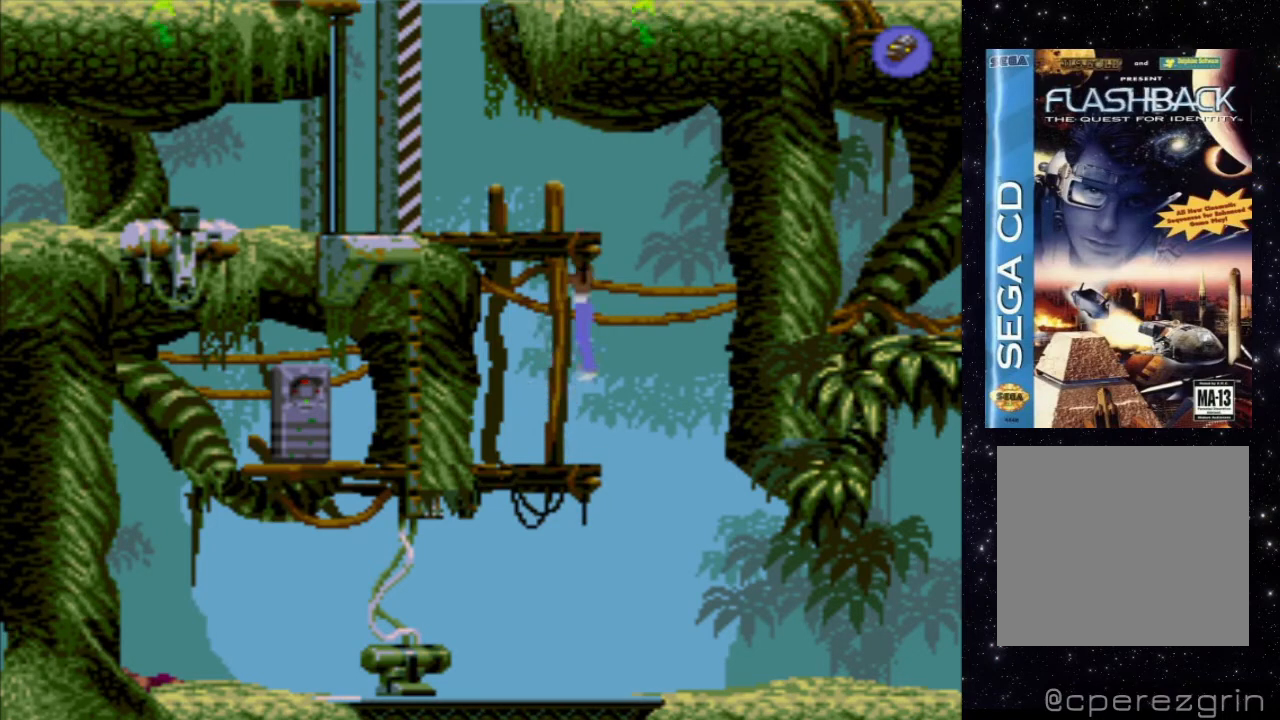
{"buttons": [], "events": [[220, "DPAD_UP", "up"]]}
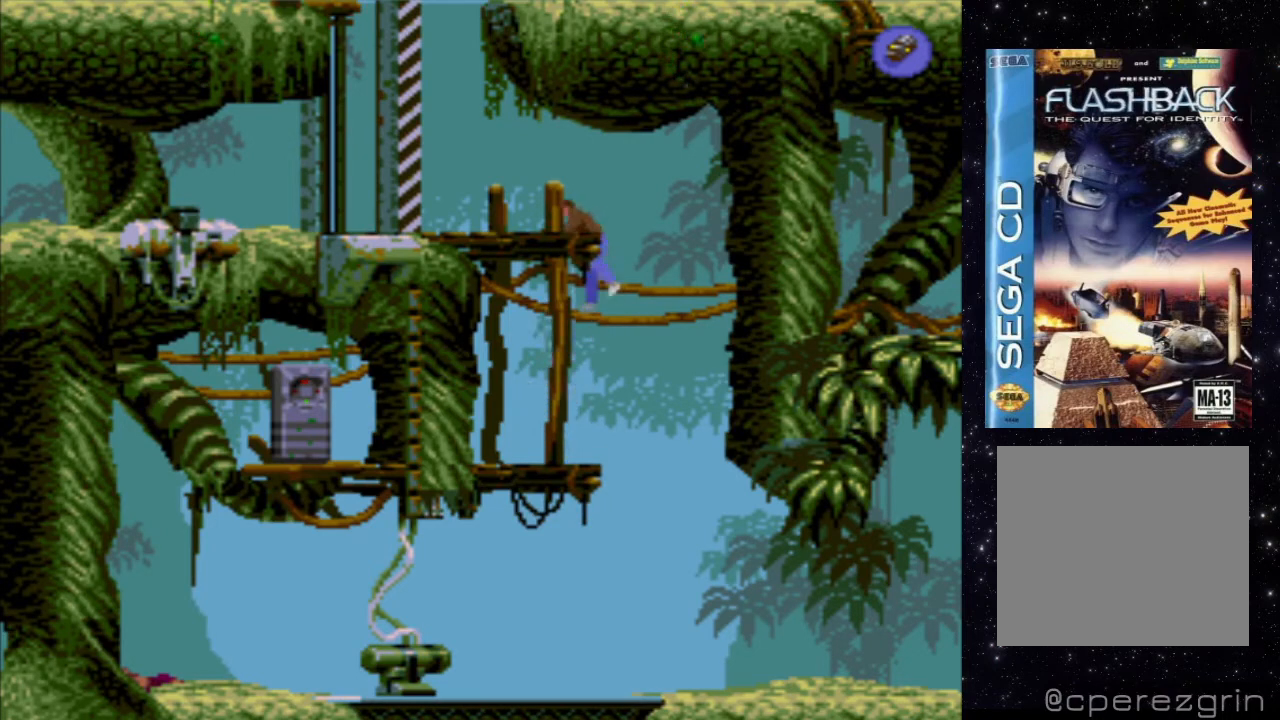
{"buttons": ["X"], "events": [[300, "X", "down"]]}
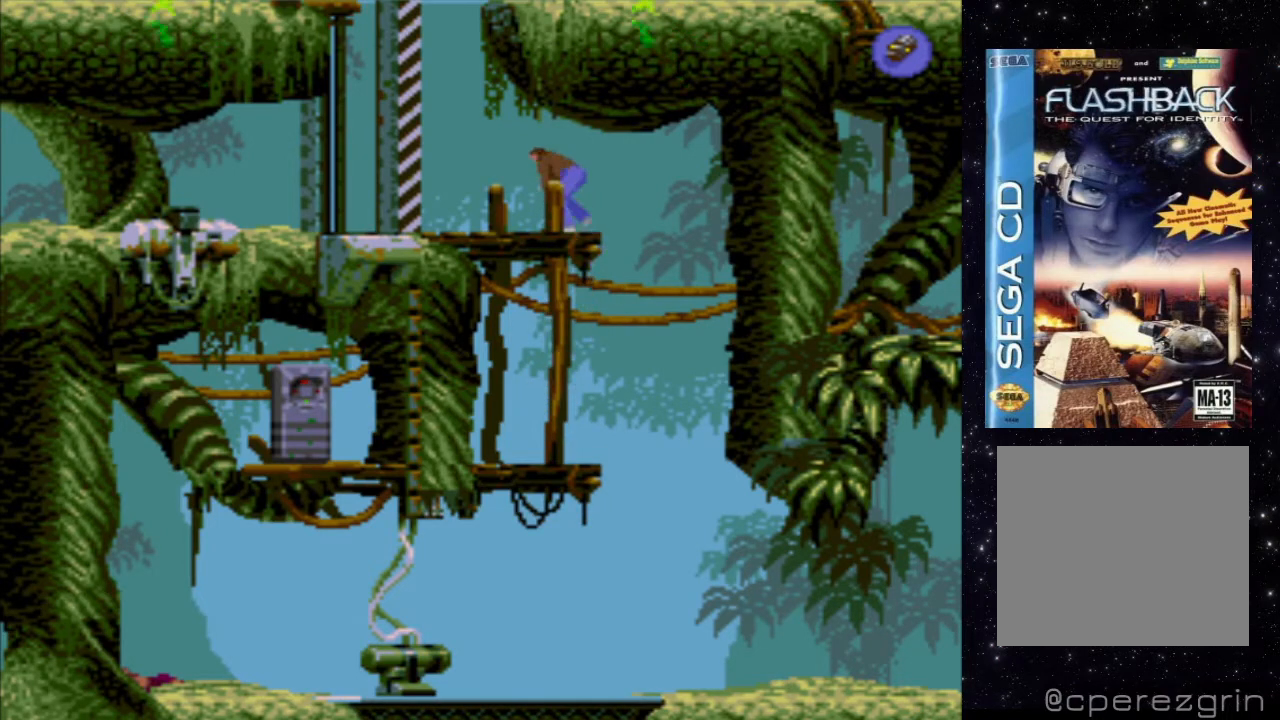
{"buttons": ["X", "DPAD_LEFT"], "events": [[120, "DPAD_LEFT", "down"]]}
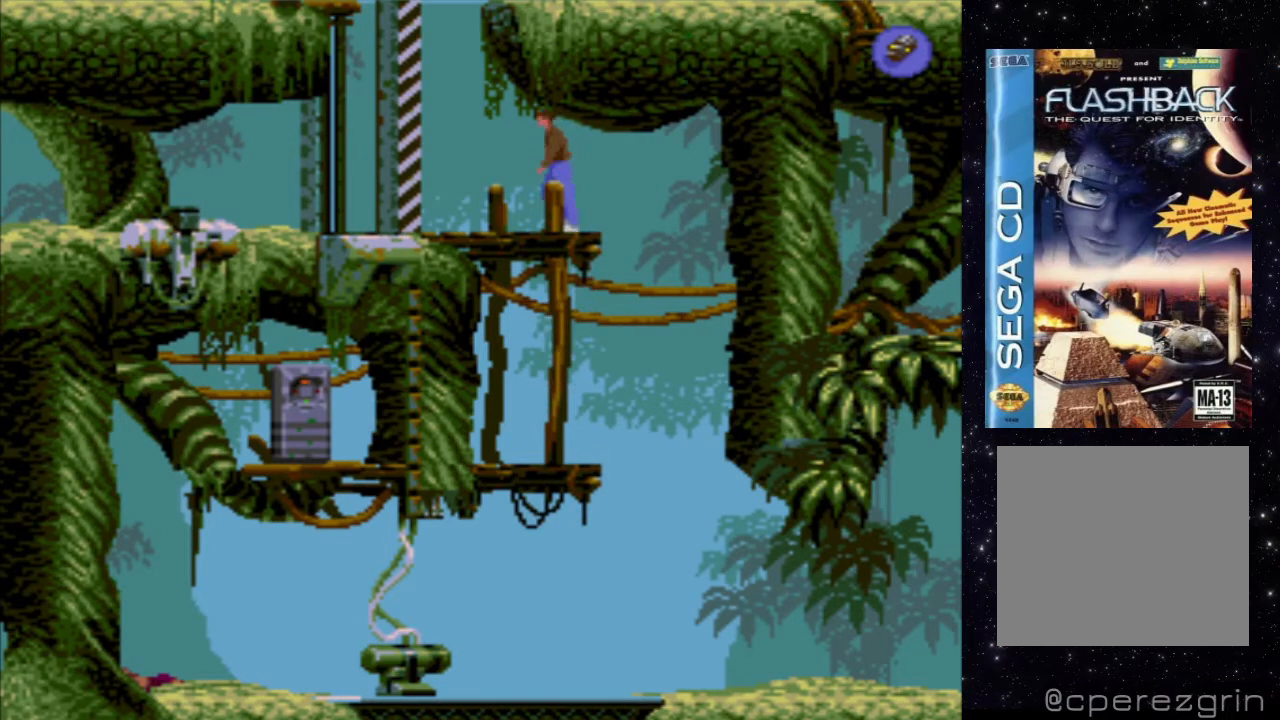
{"buttons": ["X", "DPAD_LEFT"], "events": []}
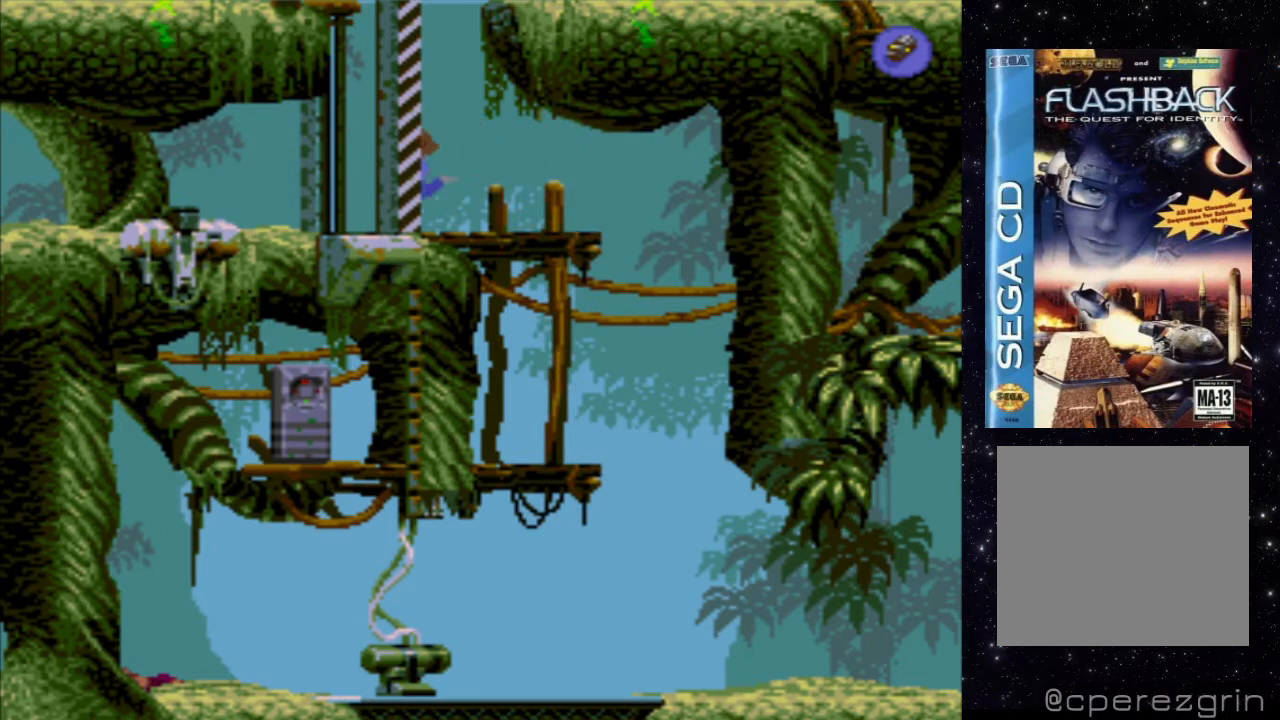
{"buttons": ["X", "DPAD_LEFT"], "events": []}
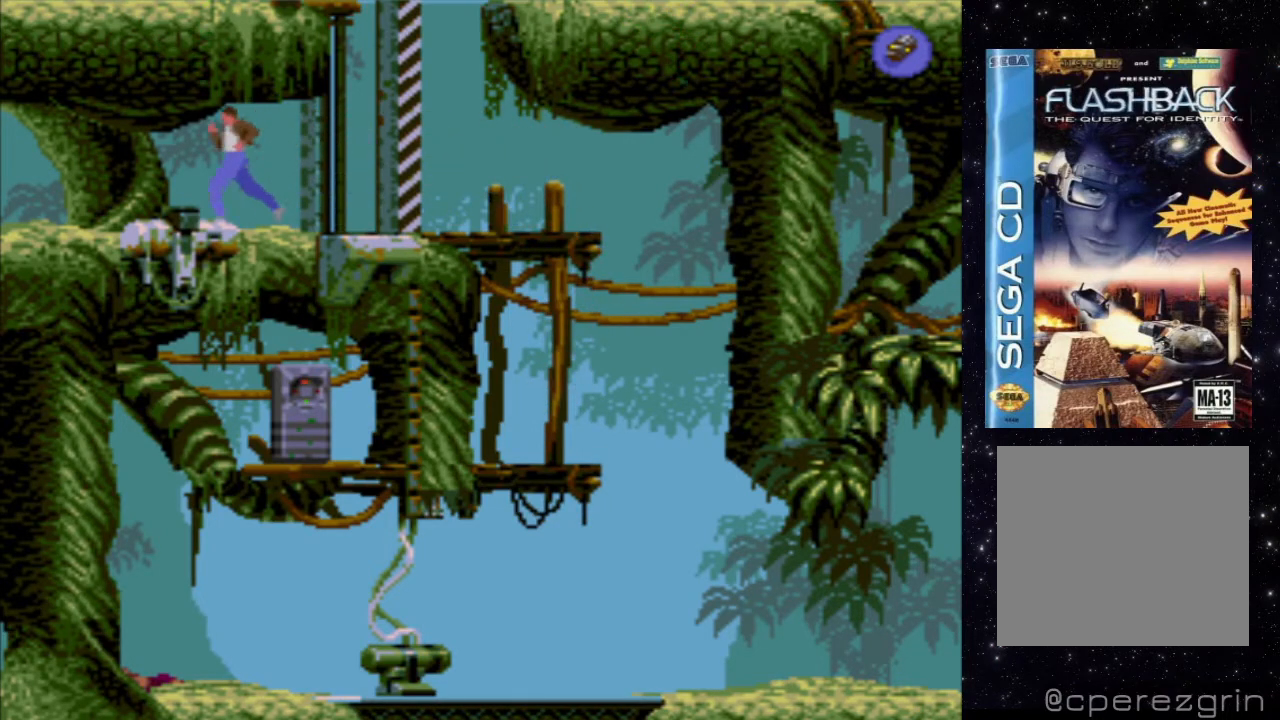
{"buttons": ["DPAD_LEFT"], "events": [[120, "X", "up"]]}
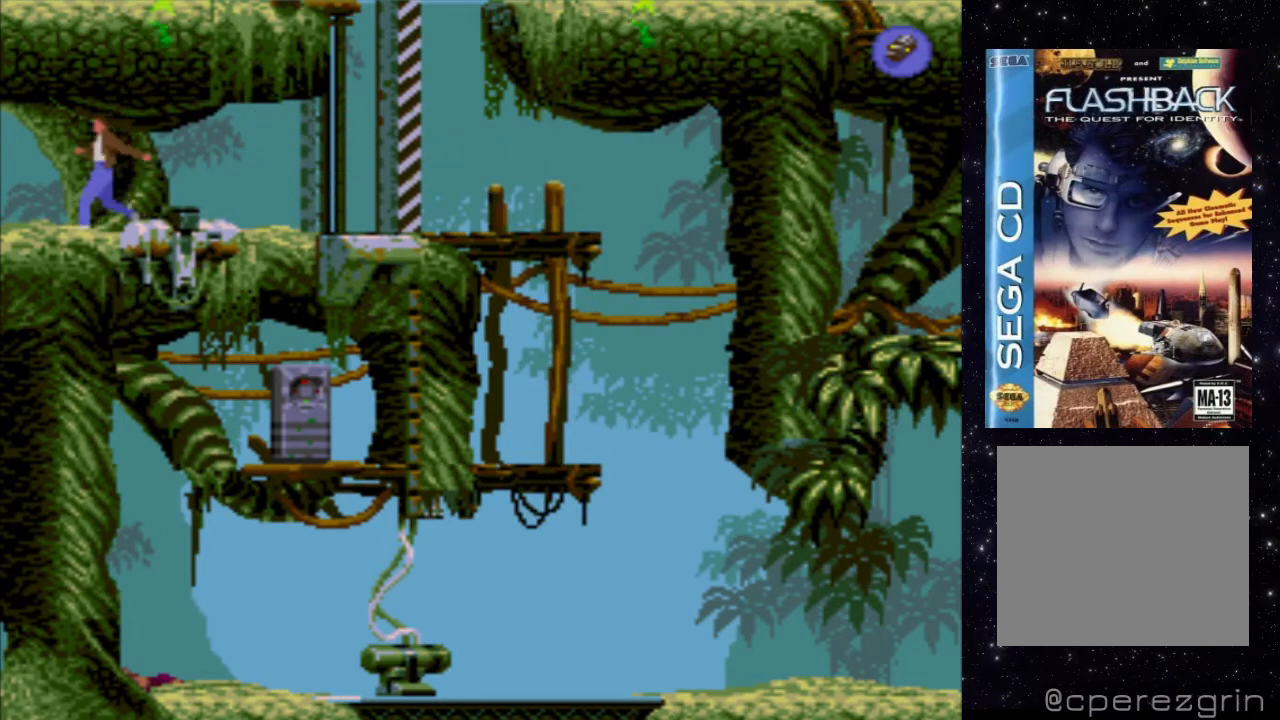
{"buttons": ["DPAD_LEFT"], "events": []}
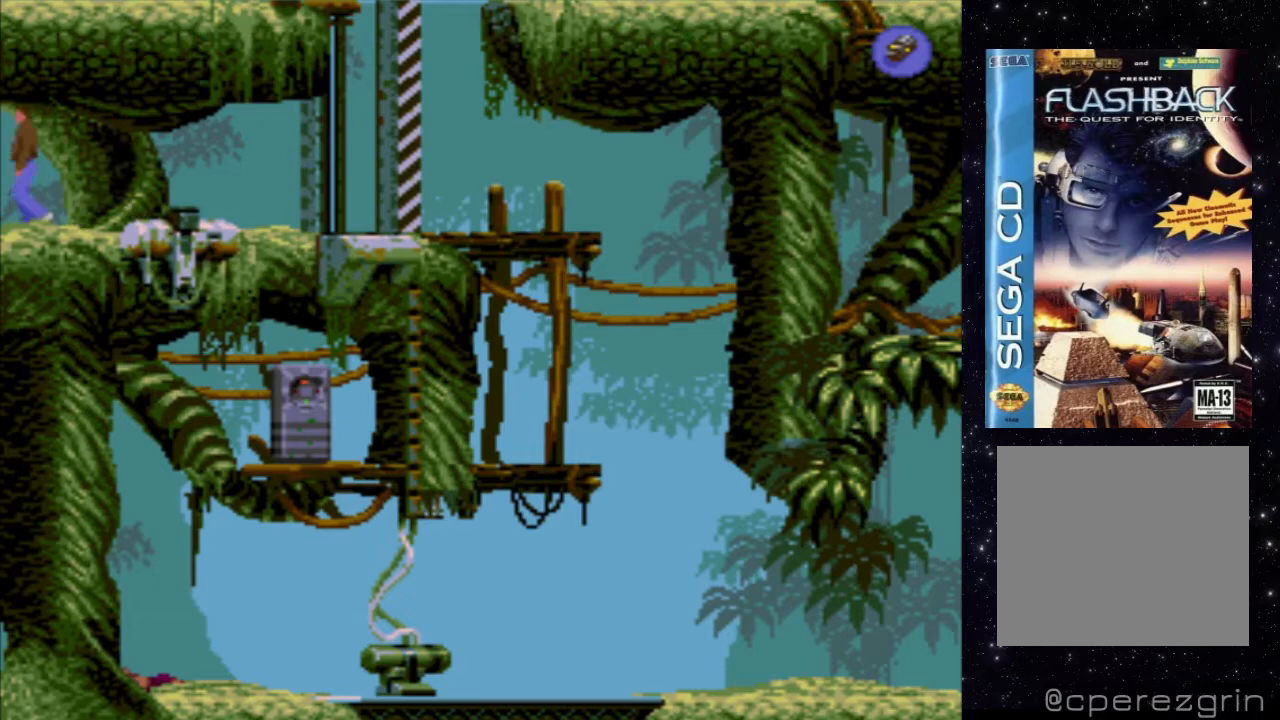
{"buttons": ["DPAD_LEFT"], "events": []}
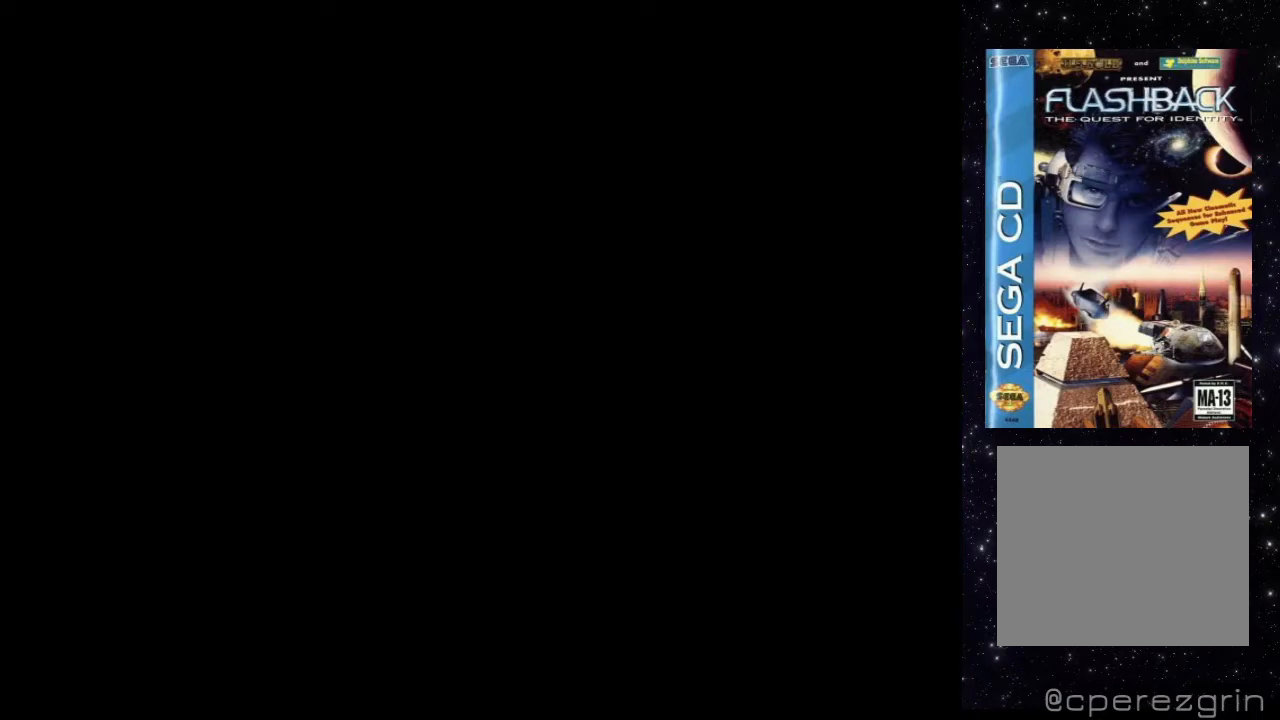
{"buttons": [], "events": [[20, "DPAD_LEFT", "up"]]}
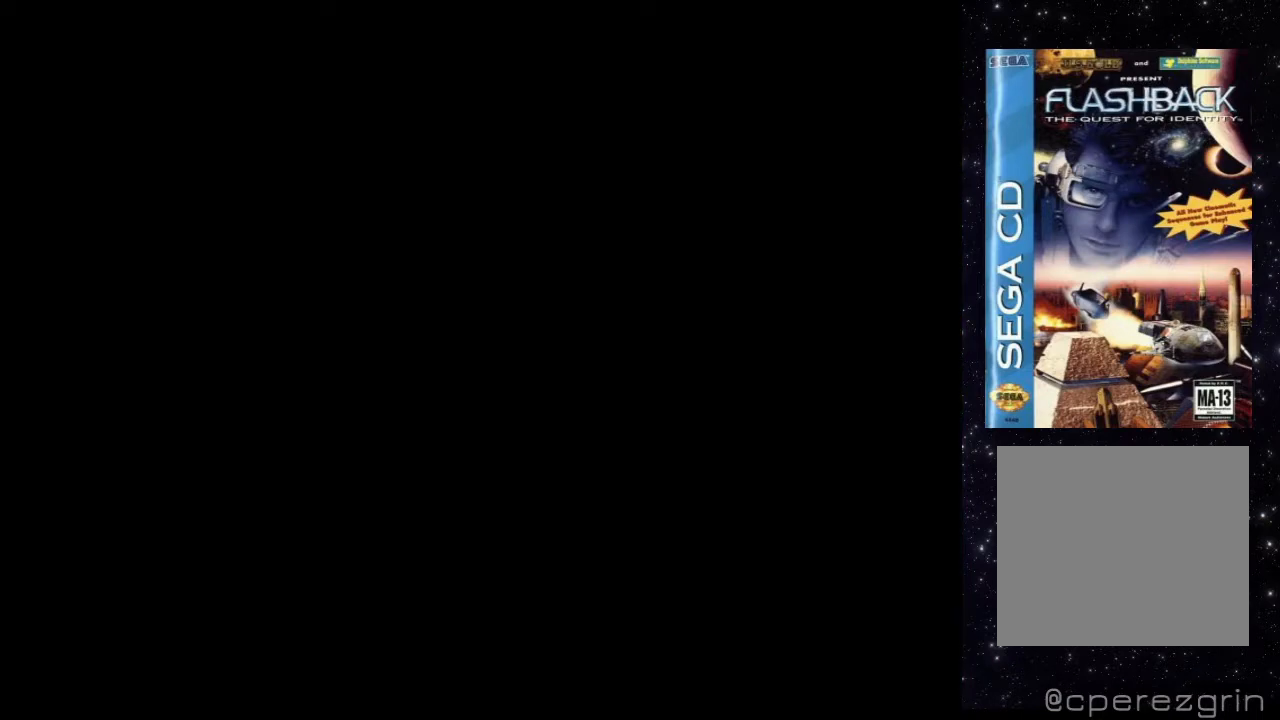
{"buttons": [], "events": []}
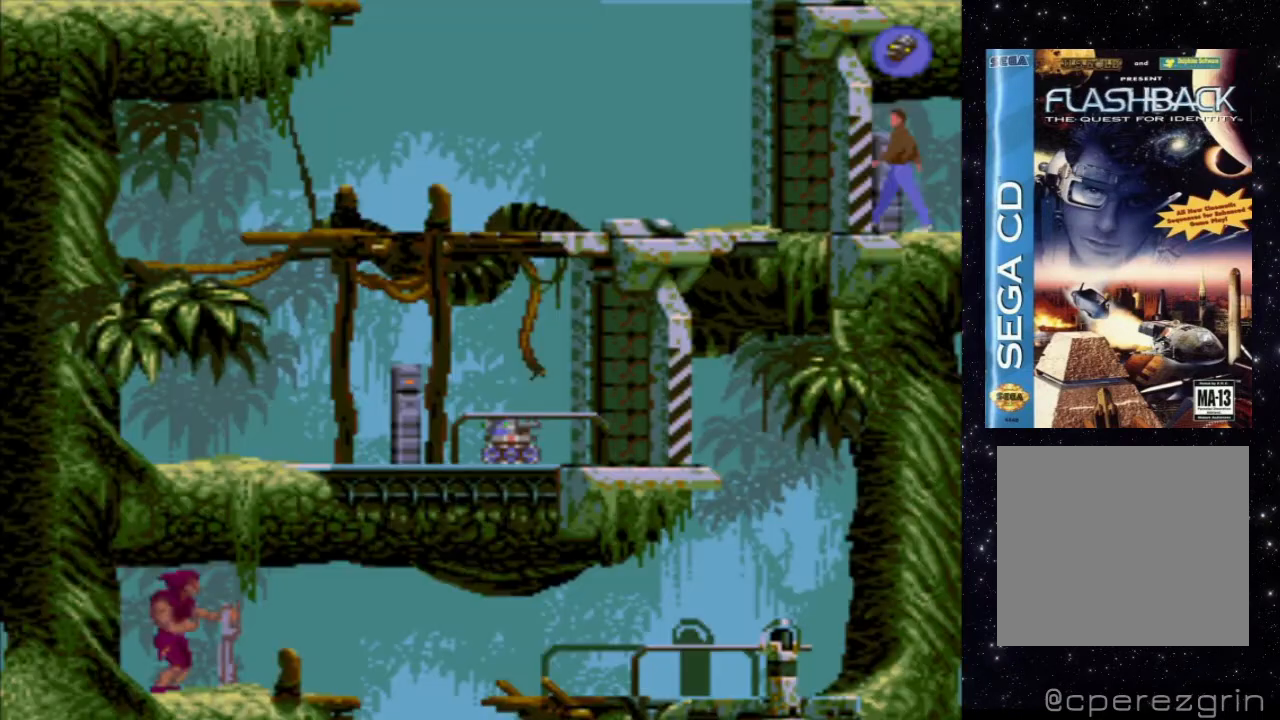
{"buttons": [], "events": []}
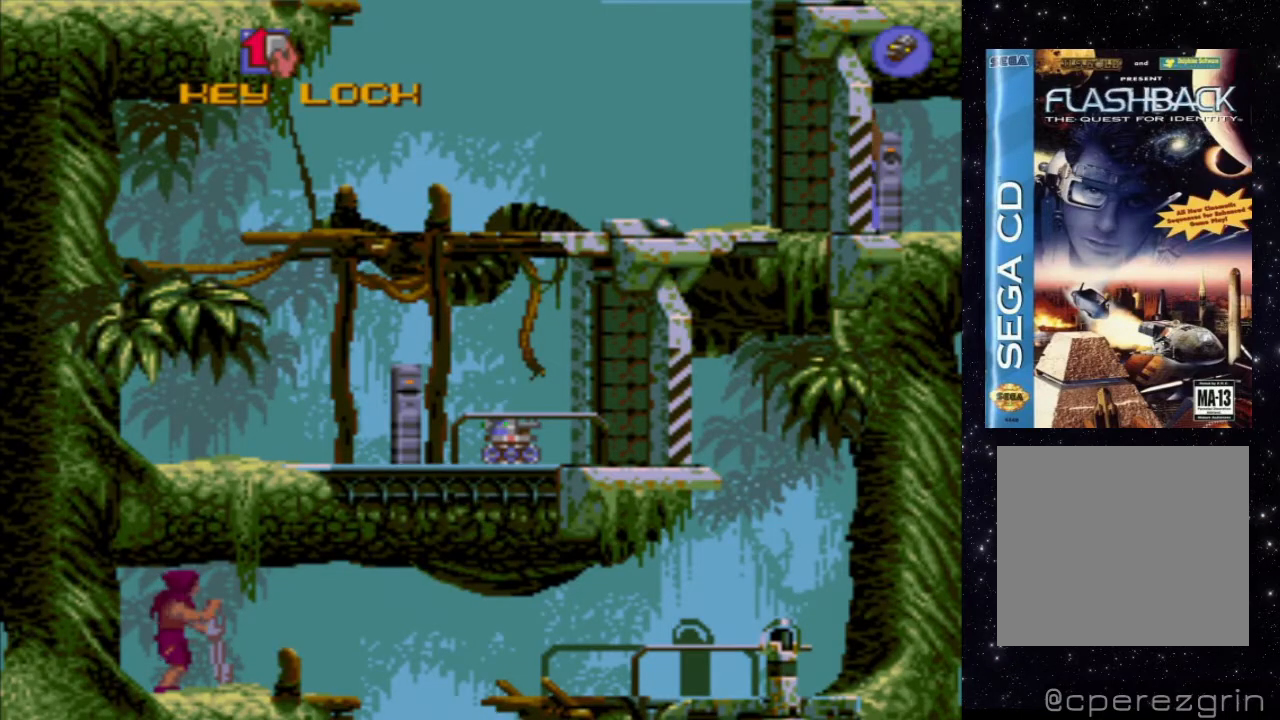
{"buttons": [], "events": []}
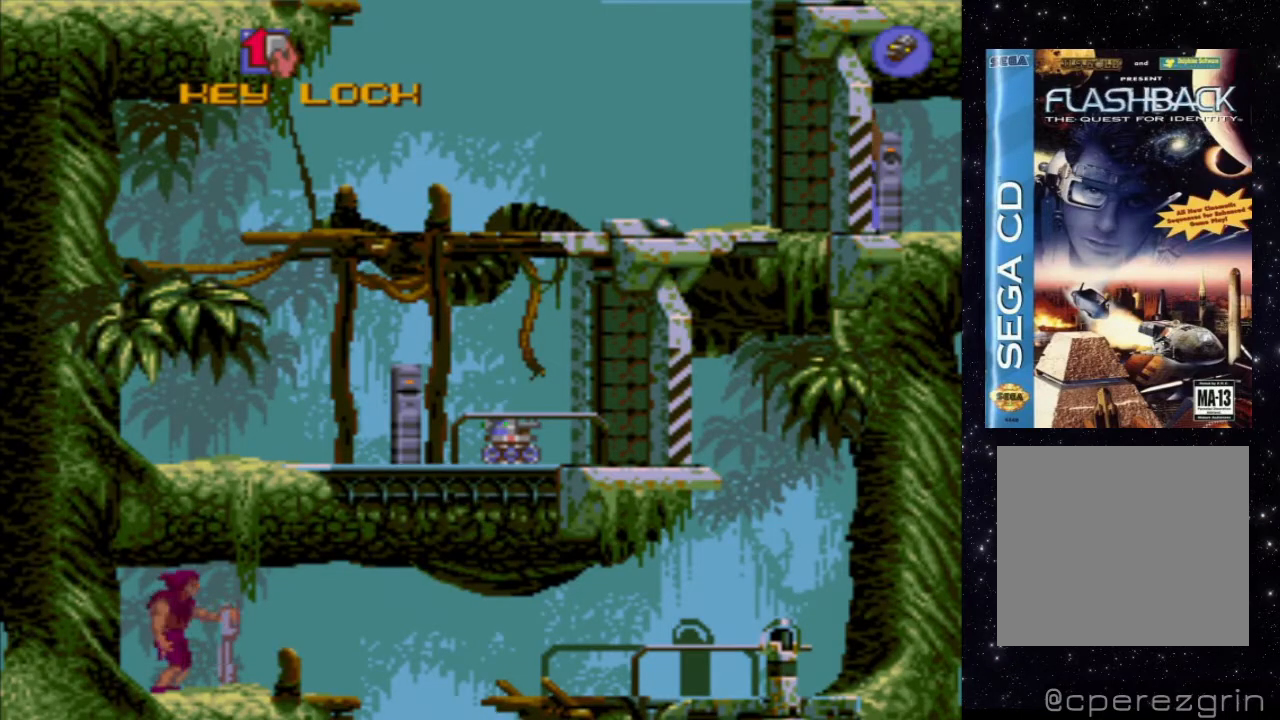
{"buttons": [], "events": [[80, "B", "down"], [280, "B", "up"]]}
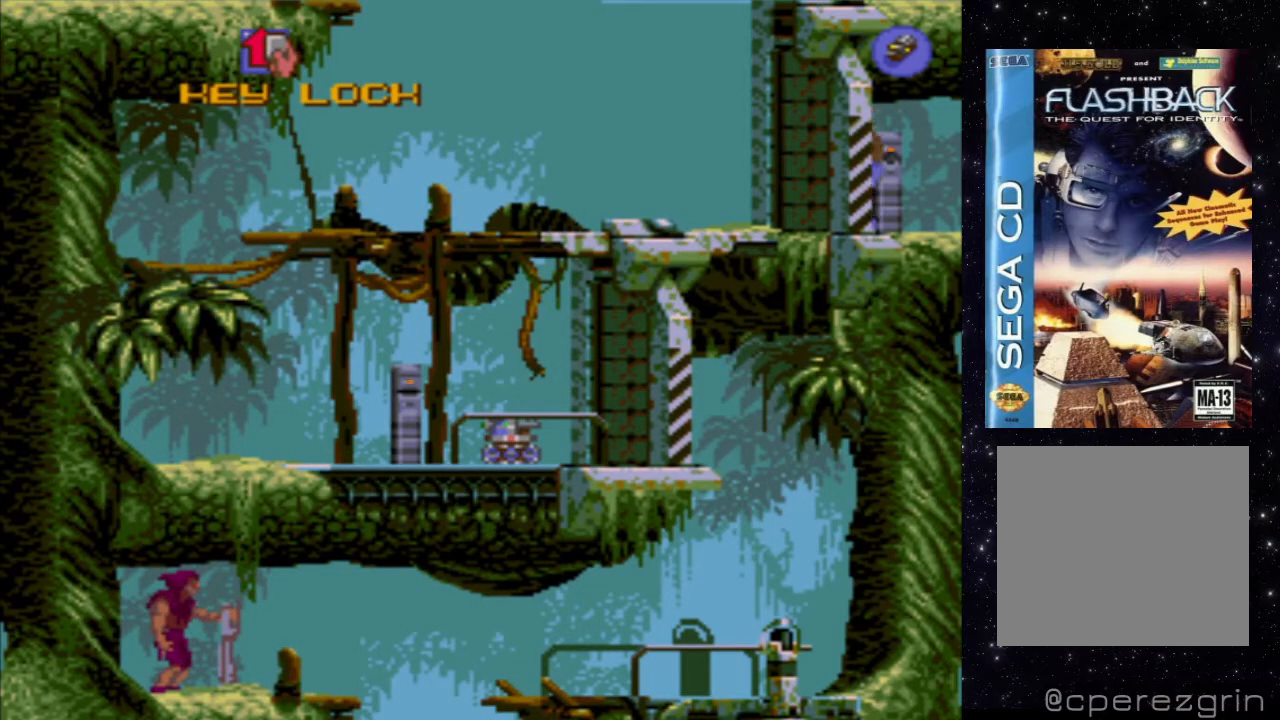
{"buttons": [], "events": []}
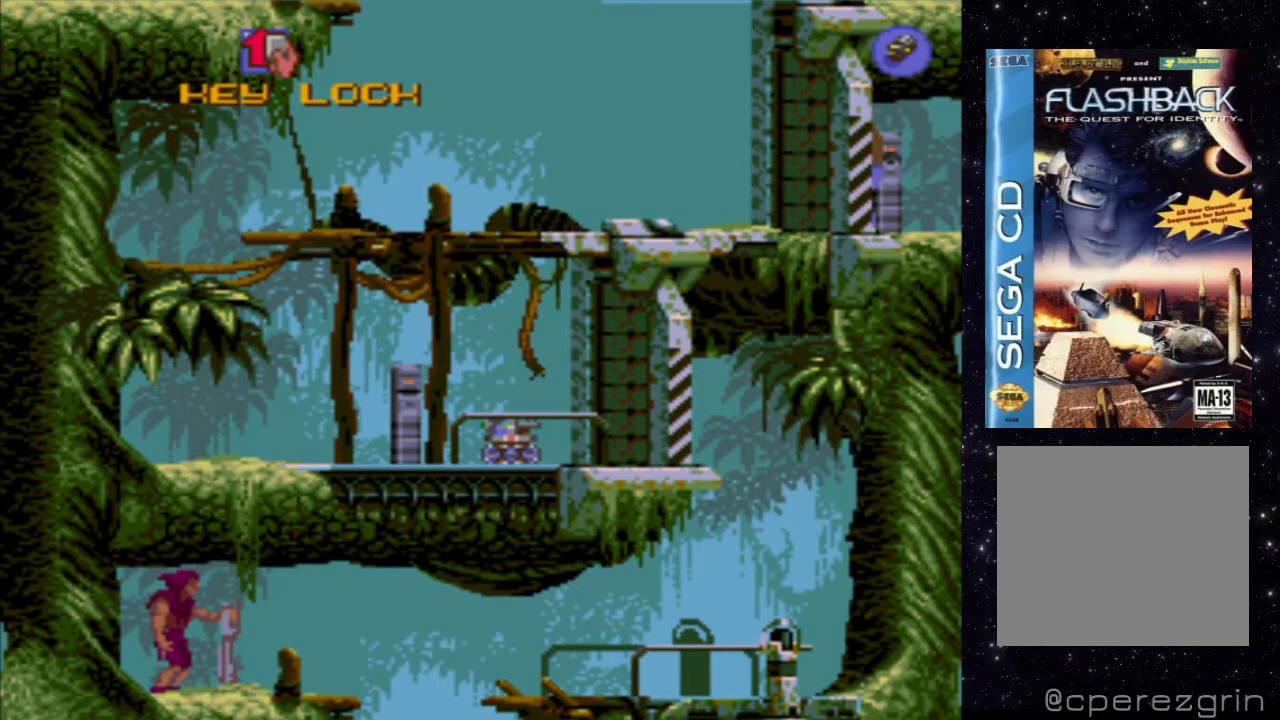
{"buttons": [], "events": []}
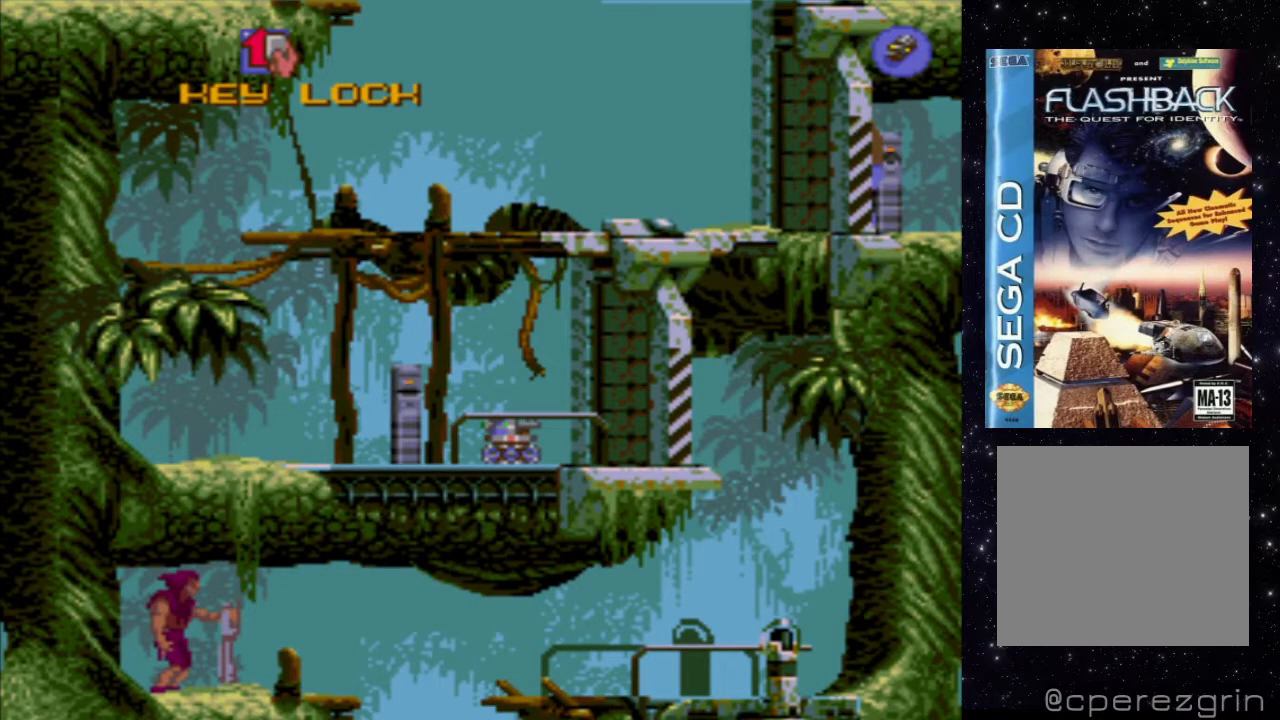
{"buttons": [], "events": [[120, "START", "down"], [320, "START", "up"]]}
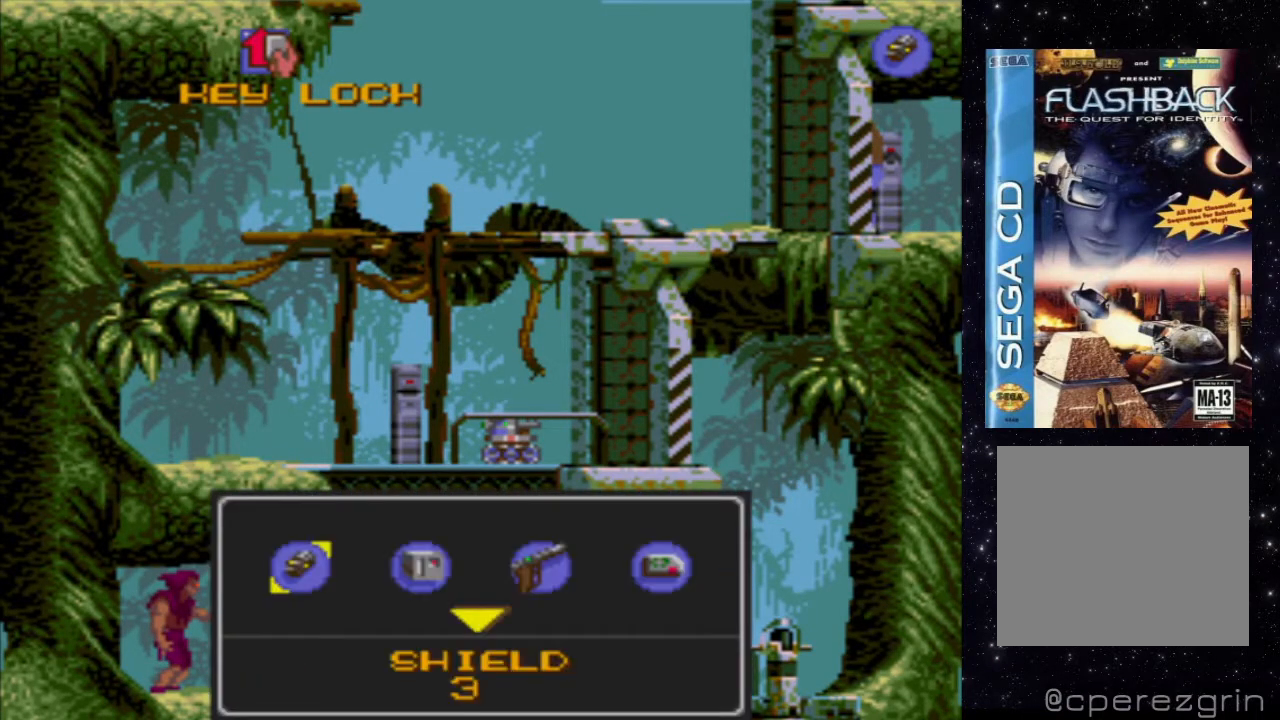
{"buttons": [], "events": []}
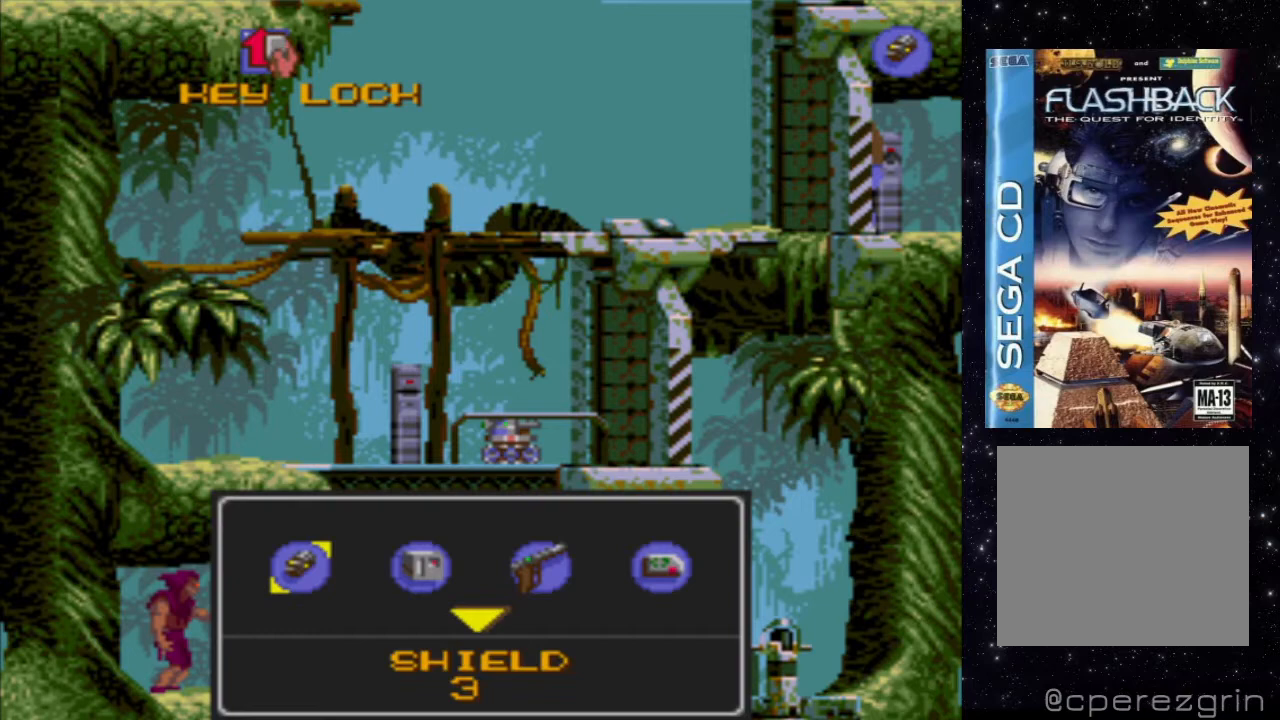
{"buttons": [], "events": [[80, "DPAD_DOWN", "down"], [280, "DPAD_DOWN", "up"]]}
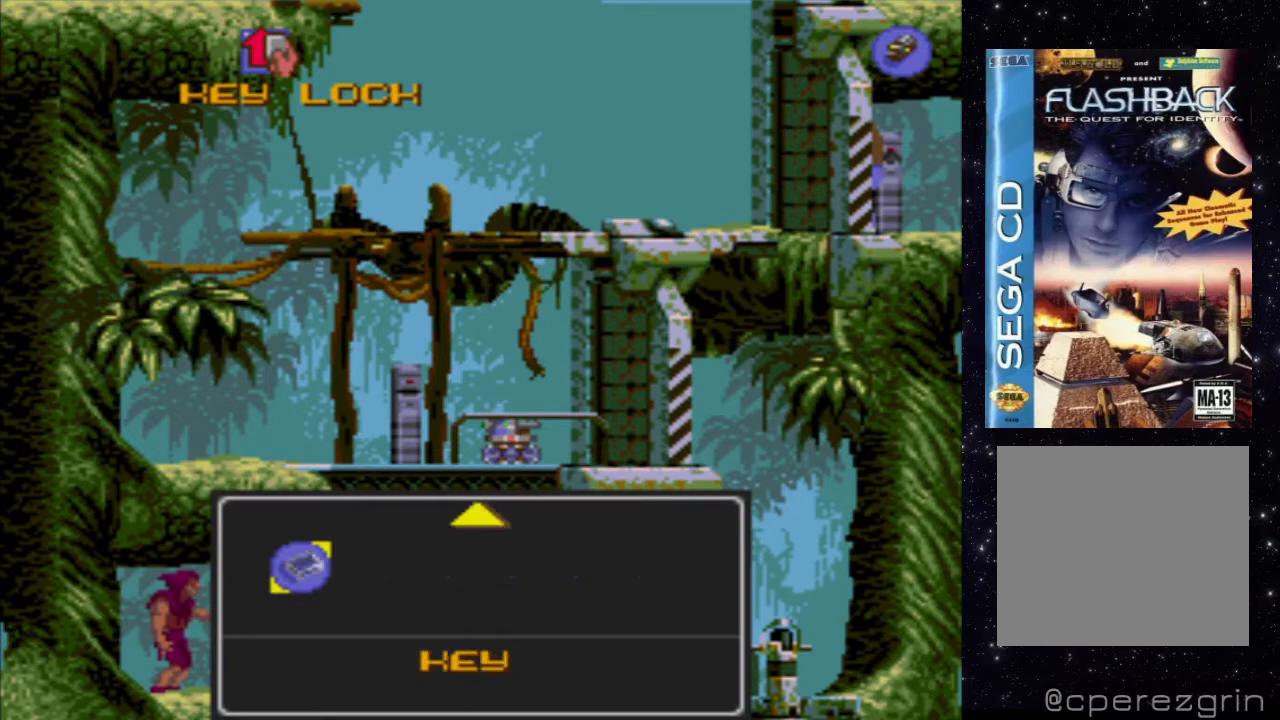
{"buttons": [], "events": []}
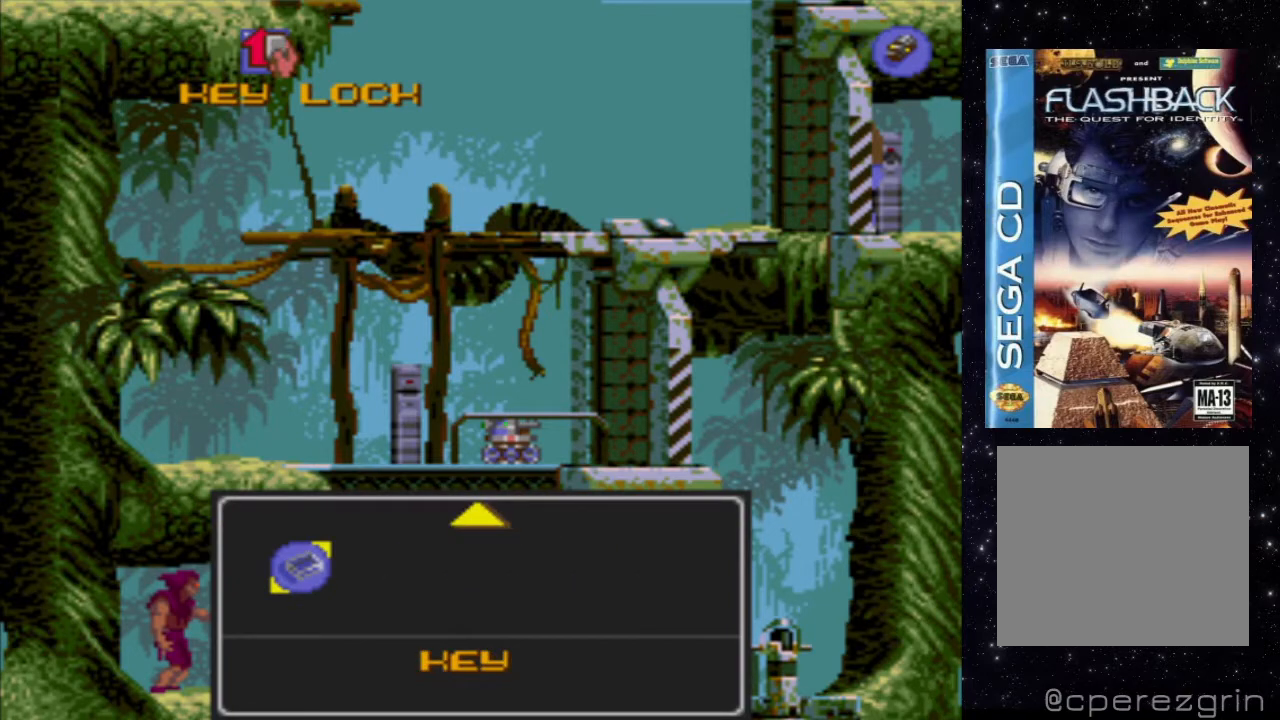
{"buttons": ["START"], "events": [[400, "START", "down"]]}
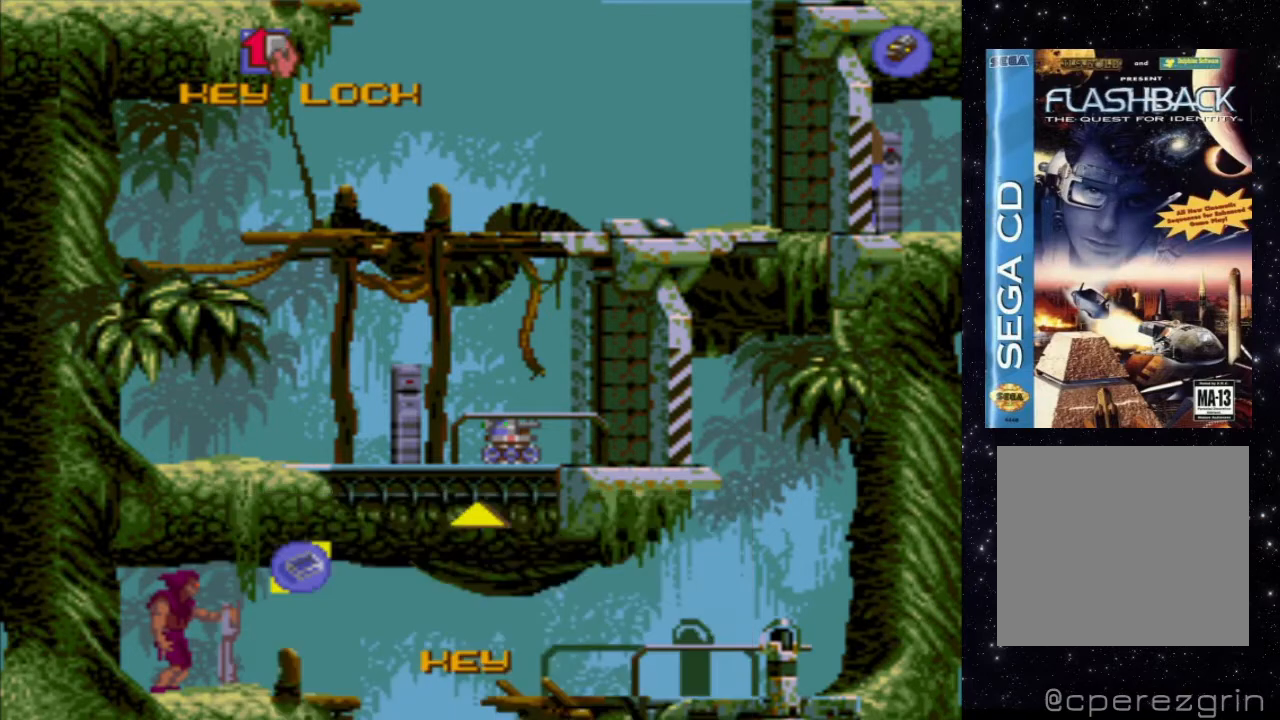
{"buttons": ["X"], "events": [[100, "START", "up"], [500, "X", "down"]]}